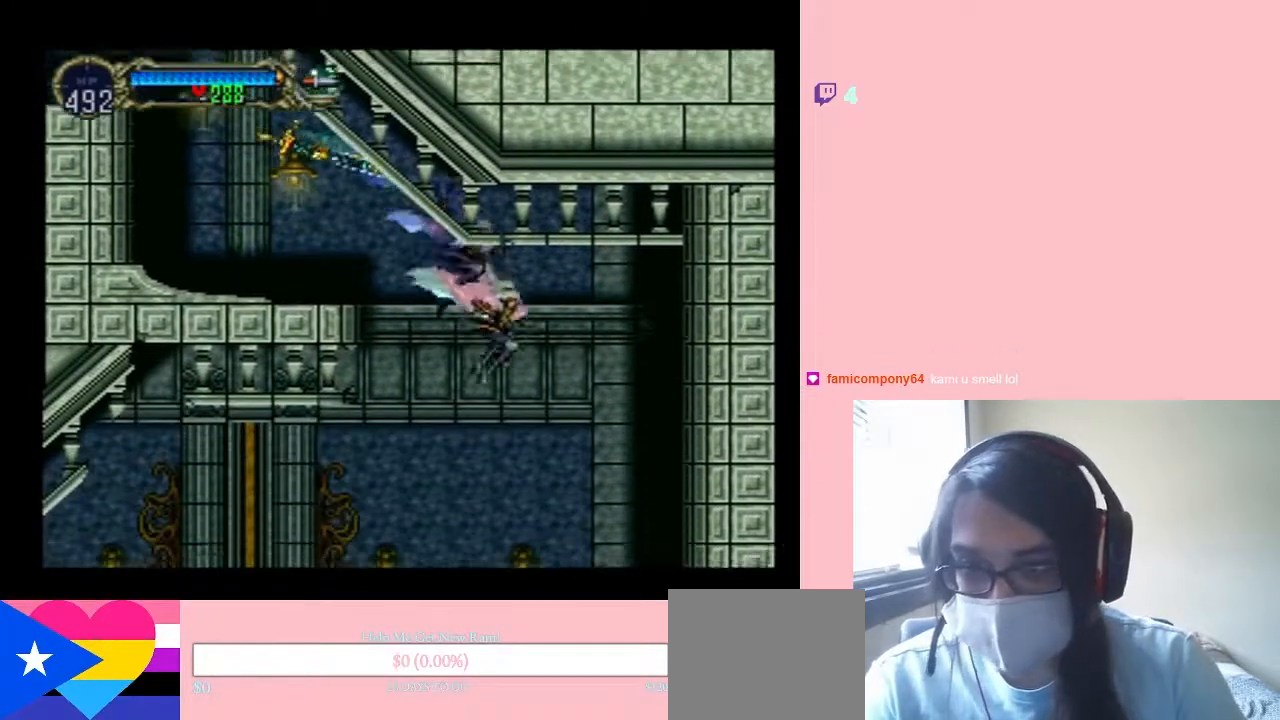
Gameplay with a controller (Nintendo layout); each line is a JSON object with the inputs held at the frame after it. "events" lists button and stick changes between this image and that frame as [ms after this image, input, new state], when the widget could be followed in between. Not read: L2 L3 R2 R3.
{"buttons": ["SELECT"], "left_stick": "center", "right_stick": "center", "events": [[33, "B", "down"], [167, "B", "up"], [350, "SELECT", "down"], [467, "DPAD_RIGHT", "up"]]}
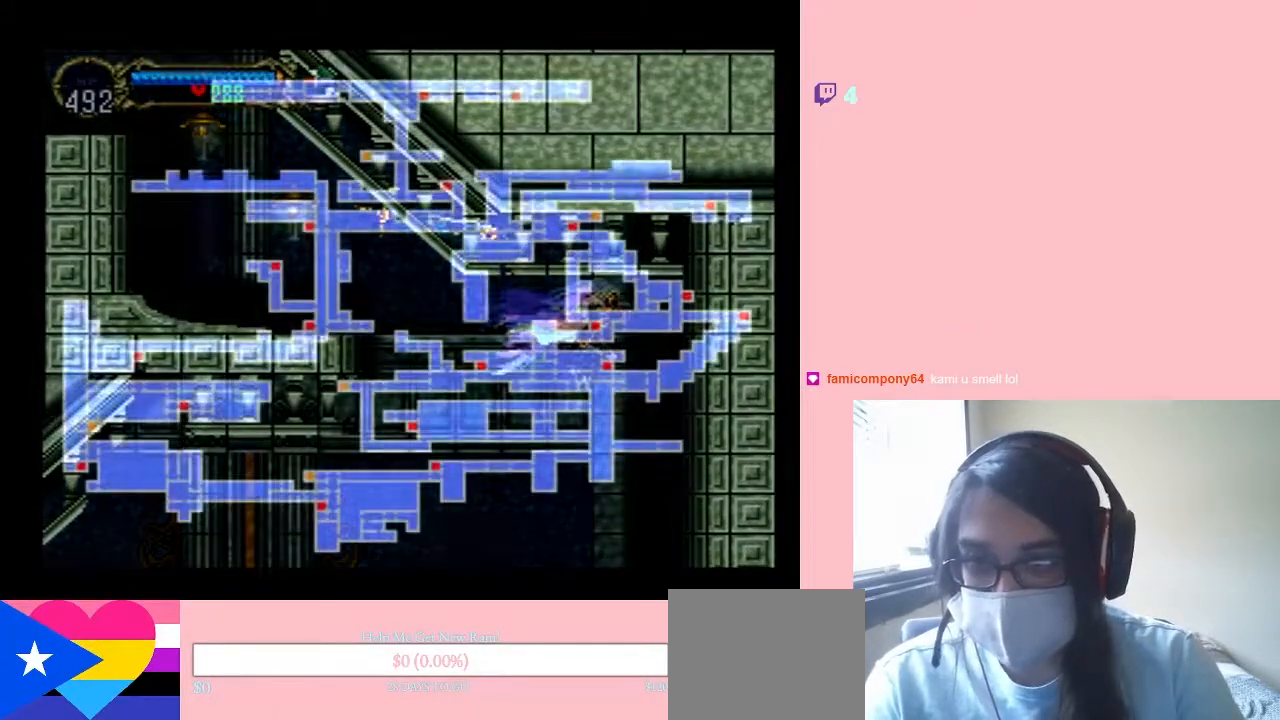
{"buttons": [], "left_stick": "center", "right_stick": "center", "events": [[67, "SELECT", "up"]]}
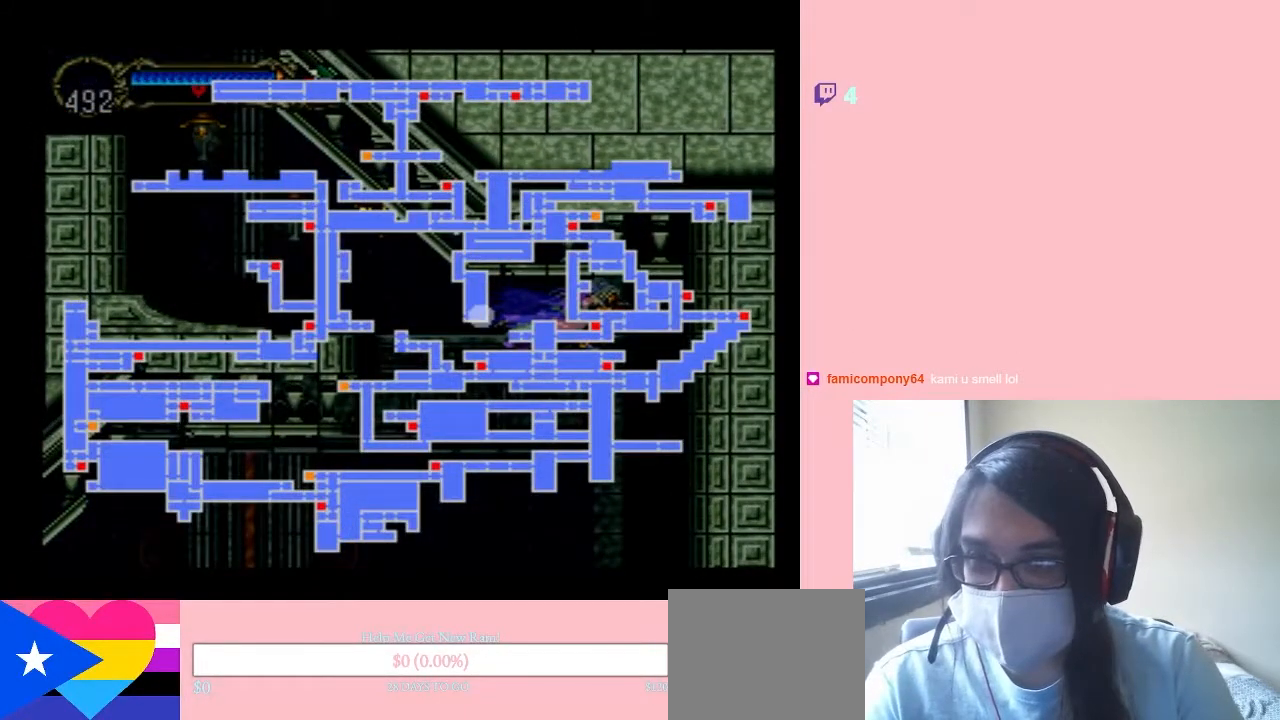
{"buttons": [], "left_stick": "center", "right_stick": "center", "events": [[283, "SELECT", "down"], [400, "SELECT", "up"]]}
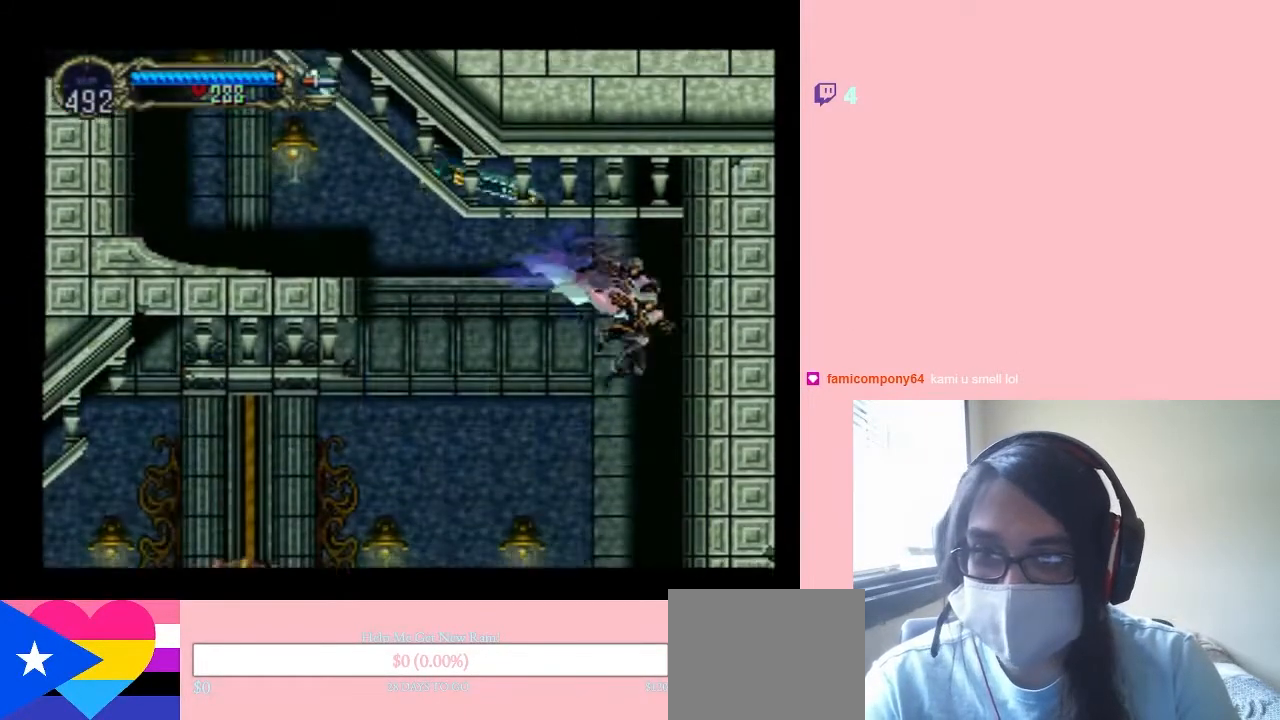
{"buttons": ["DPAD_LEFT"], "left_stick": "center", "right_stick": "center", "events": [[100, "DPAD_LEFT", "down"]]}
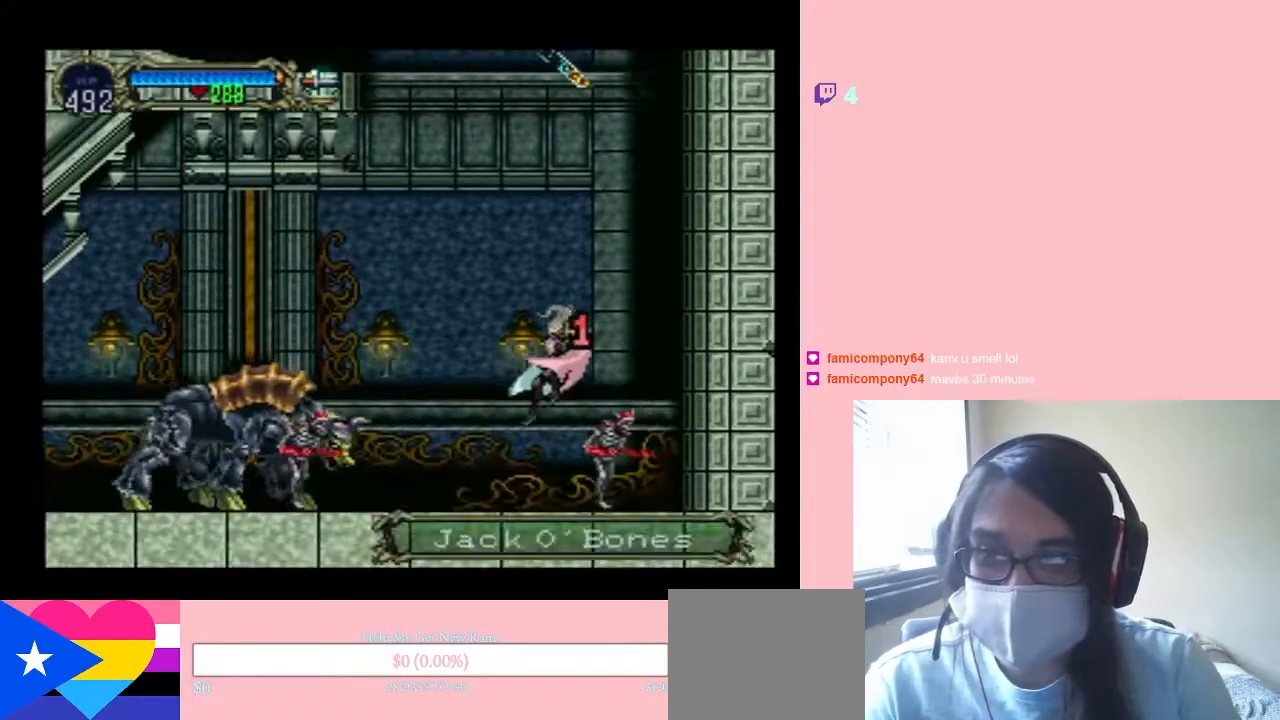
{"buttons": [], "left_stick": "center", "right_stick": "center", "events": [[217, "DPAD_LEFT", "up"]]}
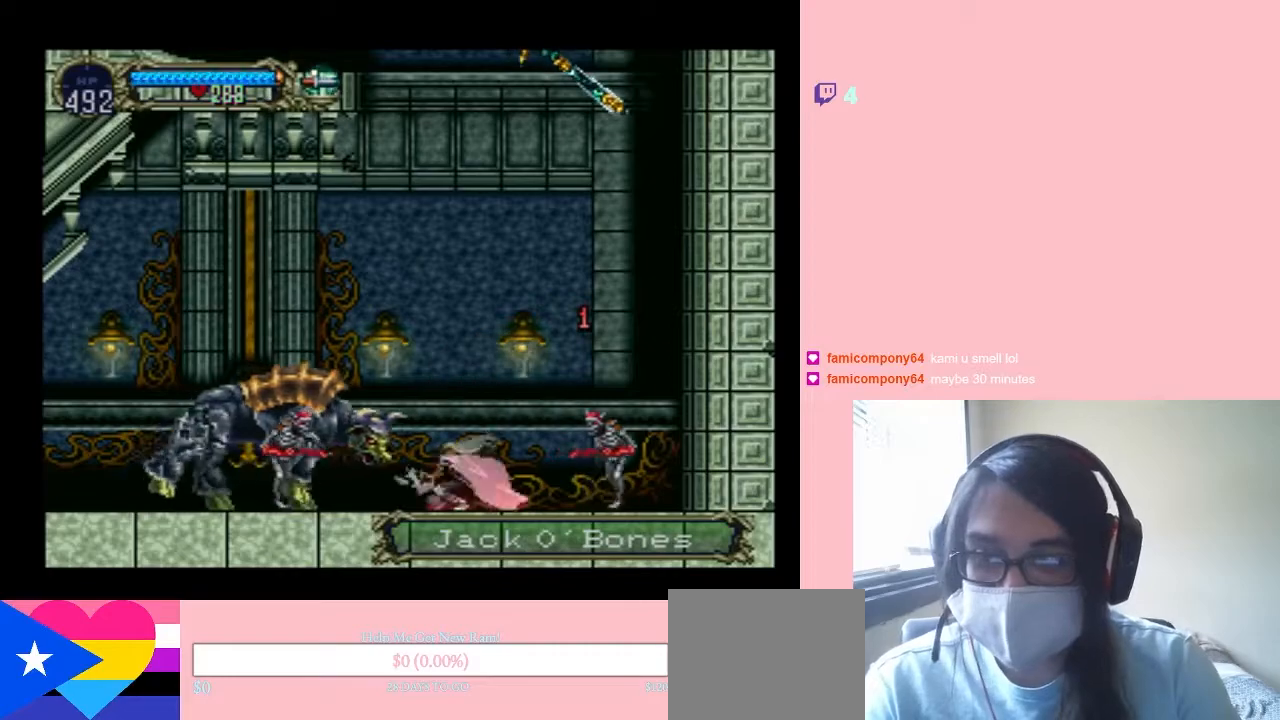
{"buttons": ["A"], "left_stick": "center", "right_stick": "center", "events": [[100, "A", "down"], [117, "DPAD_LEFT", "down"], [283, "DPAD_LEFT", "up"]]}
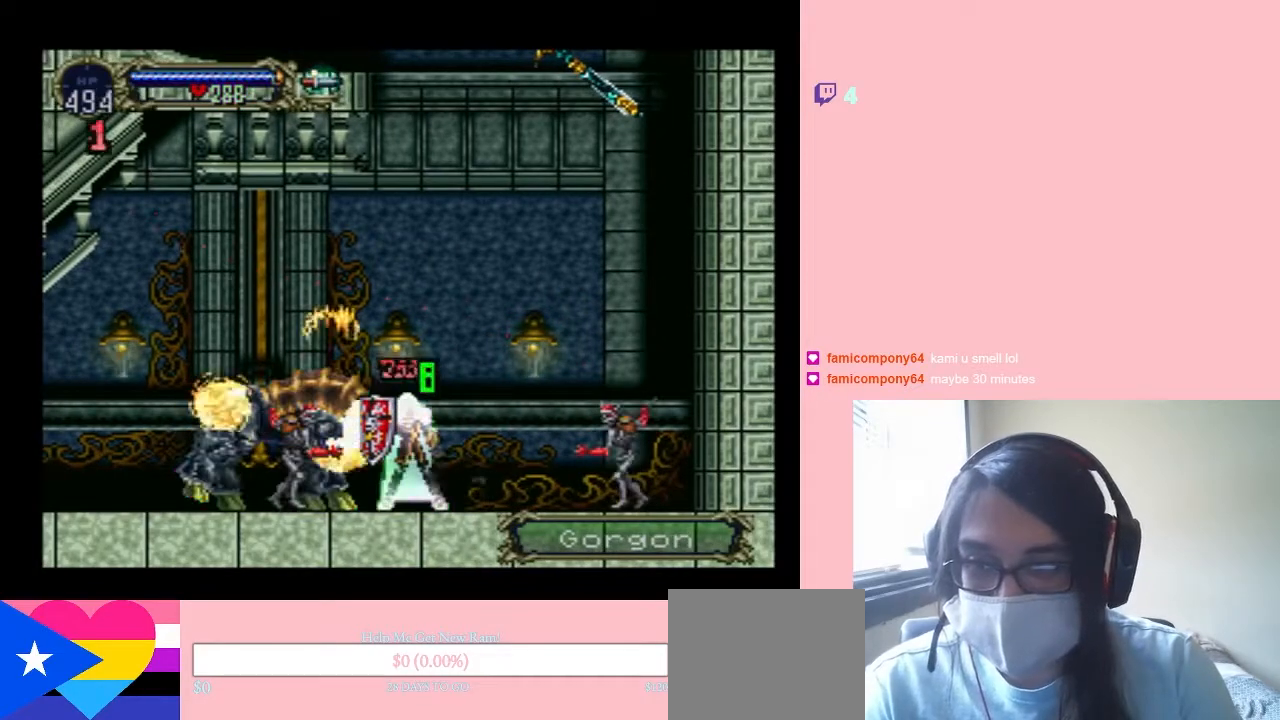
{"buttons": ["A", "DPAD_LEFT"], "left_stick": "center", "right_stick": "center", "events": [[67, "DPAD_LEFT", "down"], [217, "DPAD_LEFT", "up"], [383, "DPAD_LEFT", "down"]]}
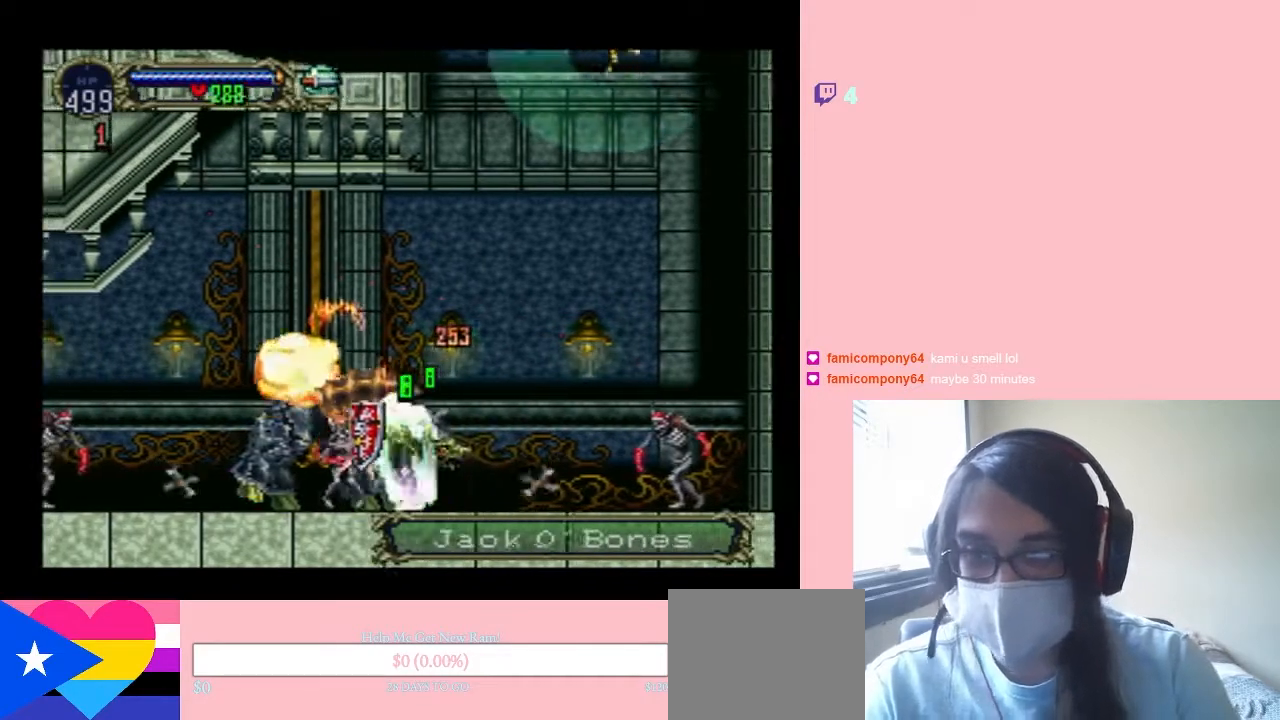
{"buttons": ["A", "DPAD_RIGHT"], "left_stick": "center", "right_stick": "center", "events": [[150, "DPAD_LEFT", "up"], [150, "DPAD_RIGHT", "down"]]}
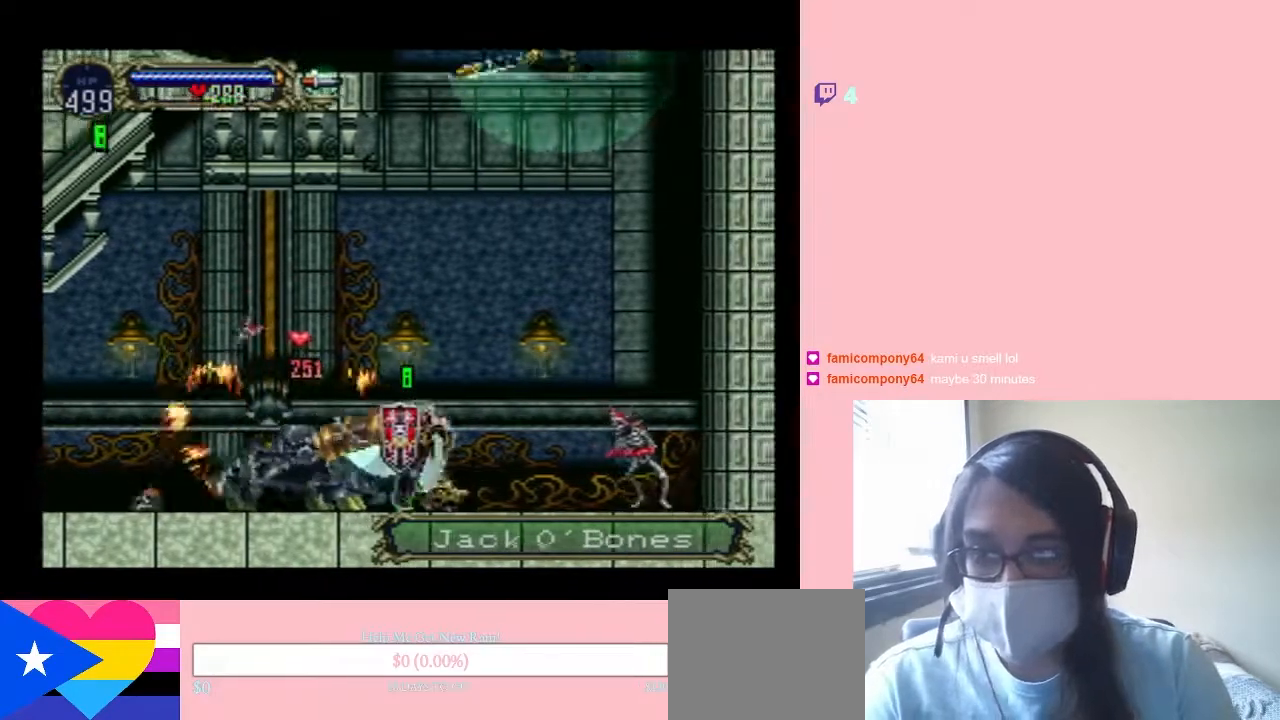
{"buttons": ["A", "DPAD_RIGHT"], "left_stick": "center", "right_stick": "center", "events": []}
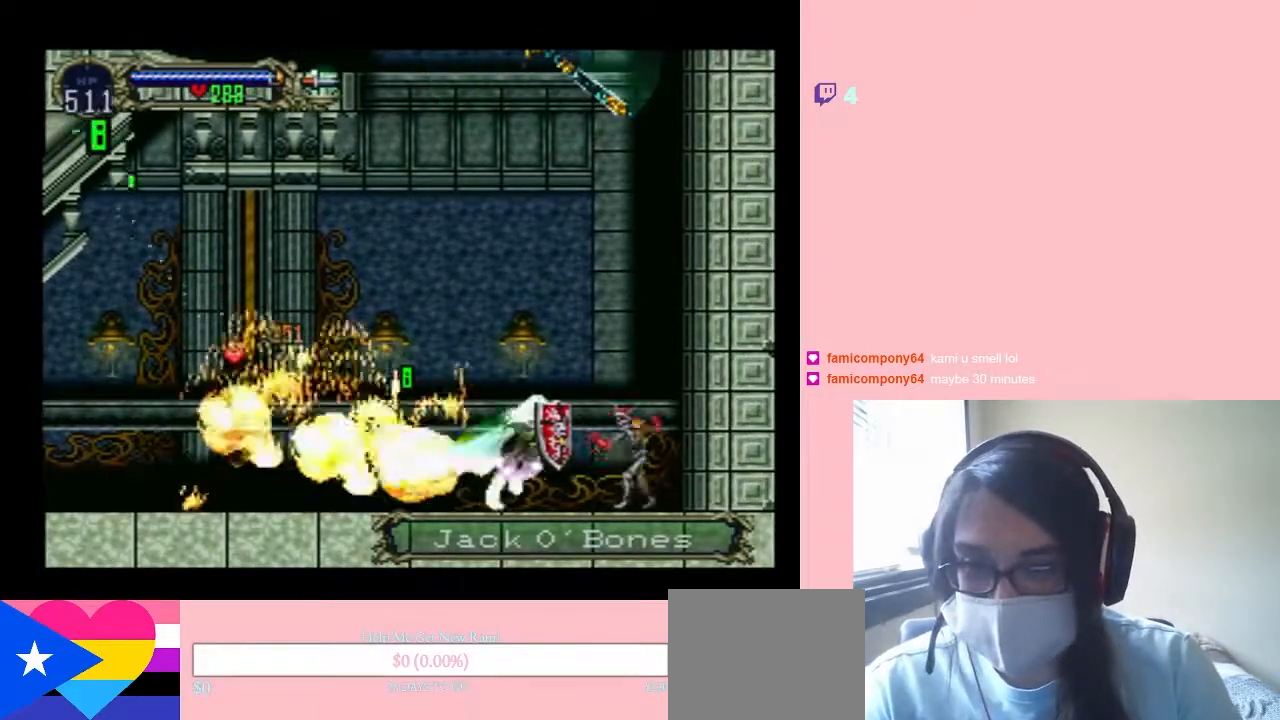
{"buttons": ["A", "DPAD_LEFT"], "left_stick": "center", "right_stick": "center", "events": [[383, "DPAD_RIGHT", "up"], [383, "DPAD_UP", "down"], [417, "DPAD_LEFT", "down"], [417, "DPAD_UP", "up"]]}
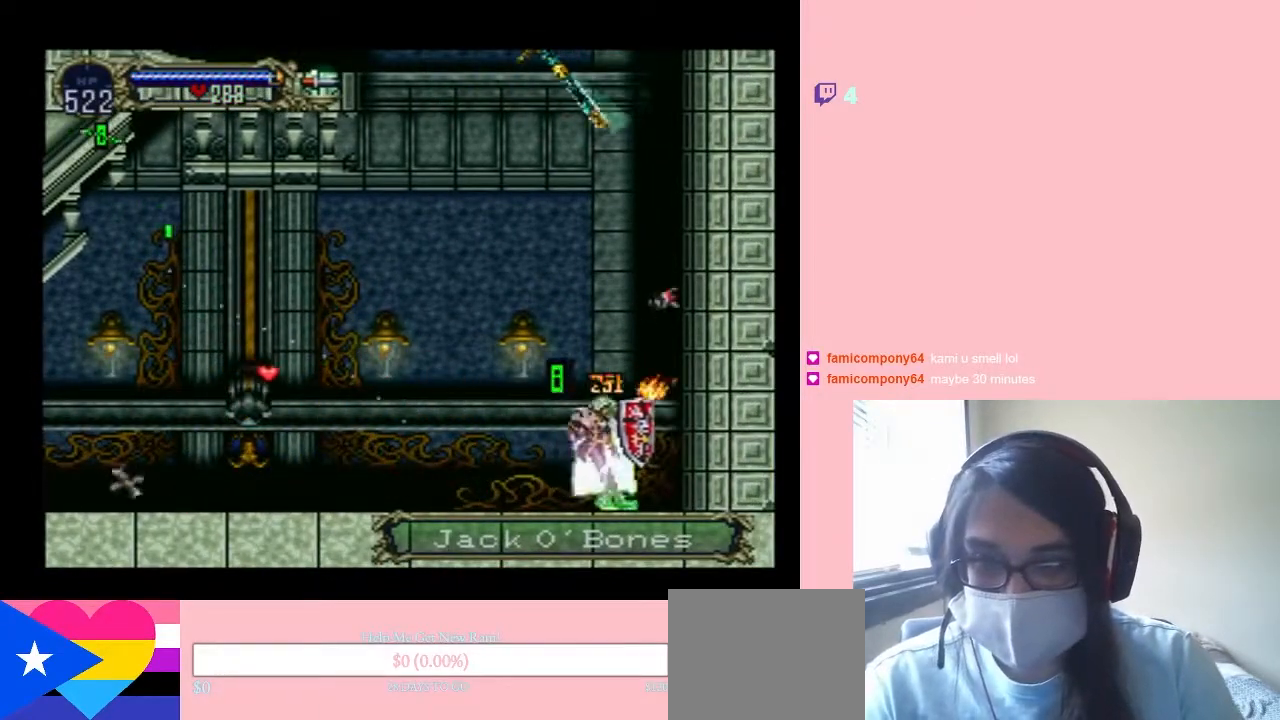
{"buttons": ["A", "DPAD_LEFT"], "left_stick": "center", "right_stick": "center", "events": [[233, "A", "up"], [433, "A", "down"]]}
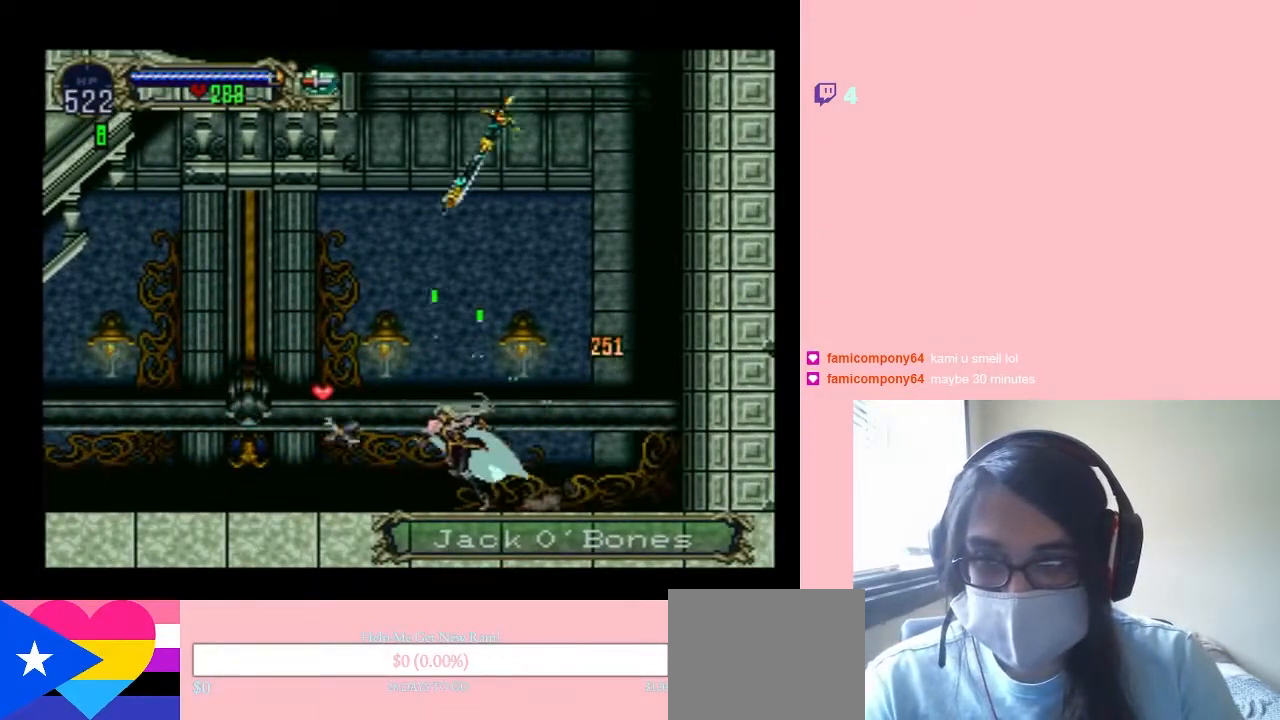
{"buttons": ["A", "DPAD_LEFT"], "left_stick": "center", "right_stick": "center", "events": [[167, "DPAD_DOWN", "down"], [233, "DPAD_DOWN", "up"]]}
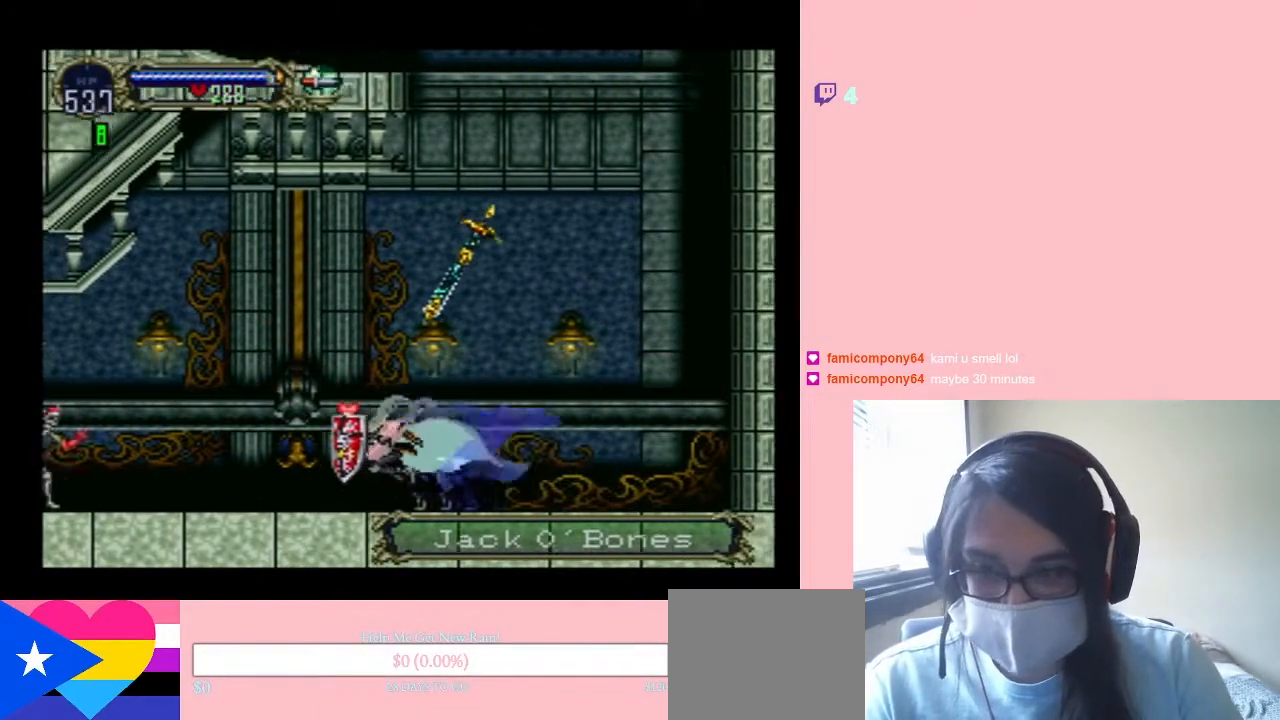
{"buttons": ["A", "DPAD_LEFT"], "left_stick": "center", "right_stick": "center", "events": []}
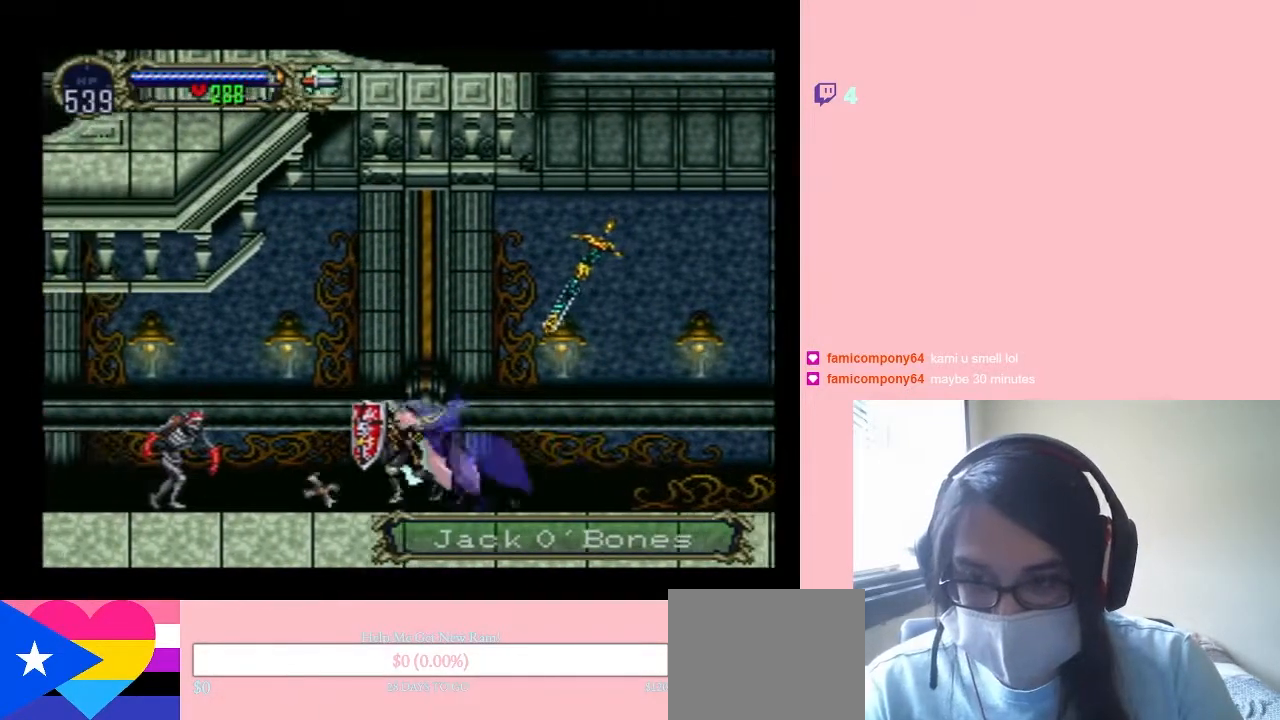
{"buttons": ["A", "DPAD_LEFT"], "left_stick": "center", "right_stick": "center", "events": [[133, "DPAD_DOWN", "down"], [283, "DPAD_DOWN", "up"]]}
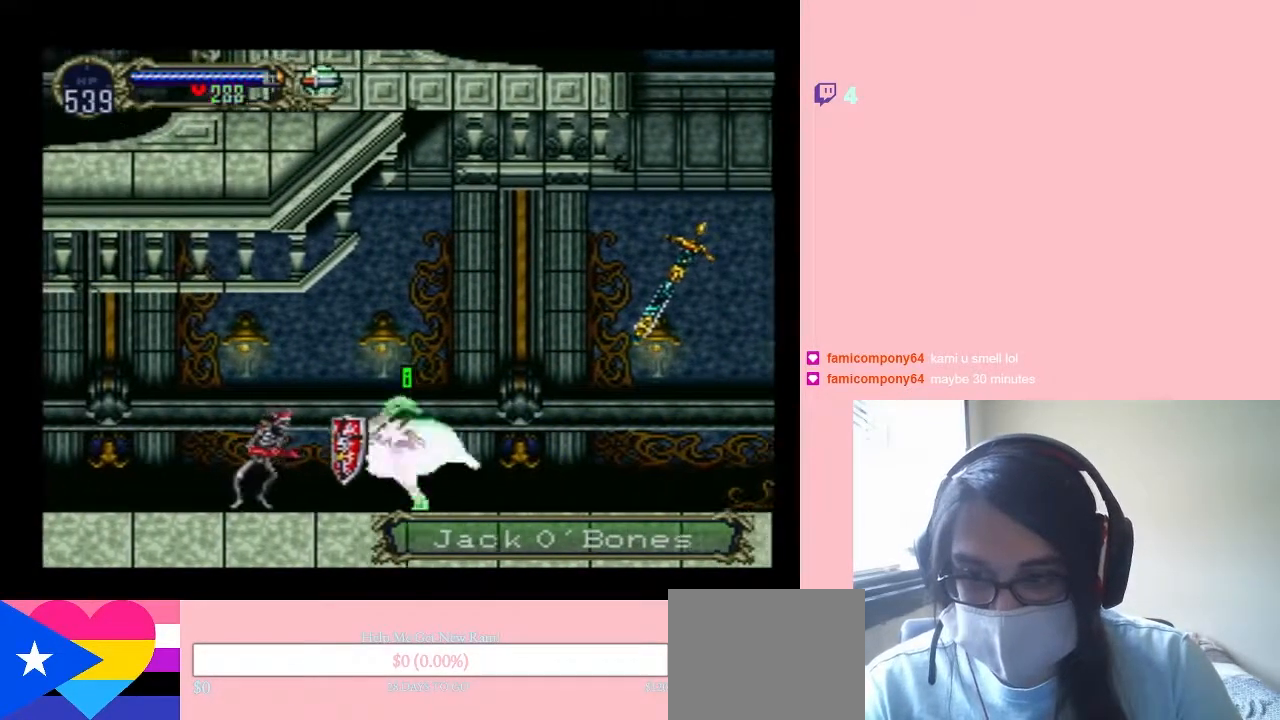
{"buttons": ["A", "DPAD_LEFT"], "left_stick": "center", "right_stick": "center", "events": []}
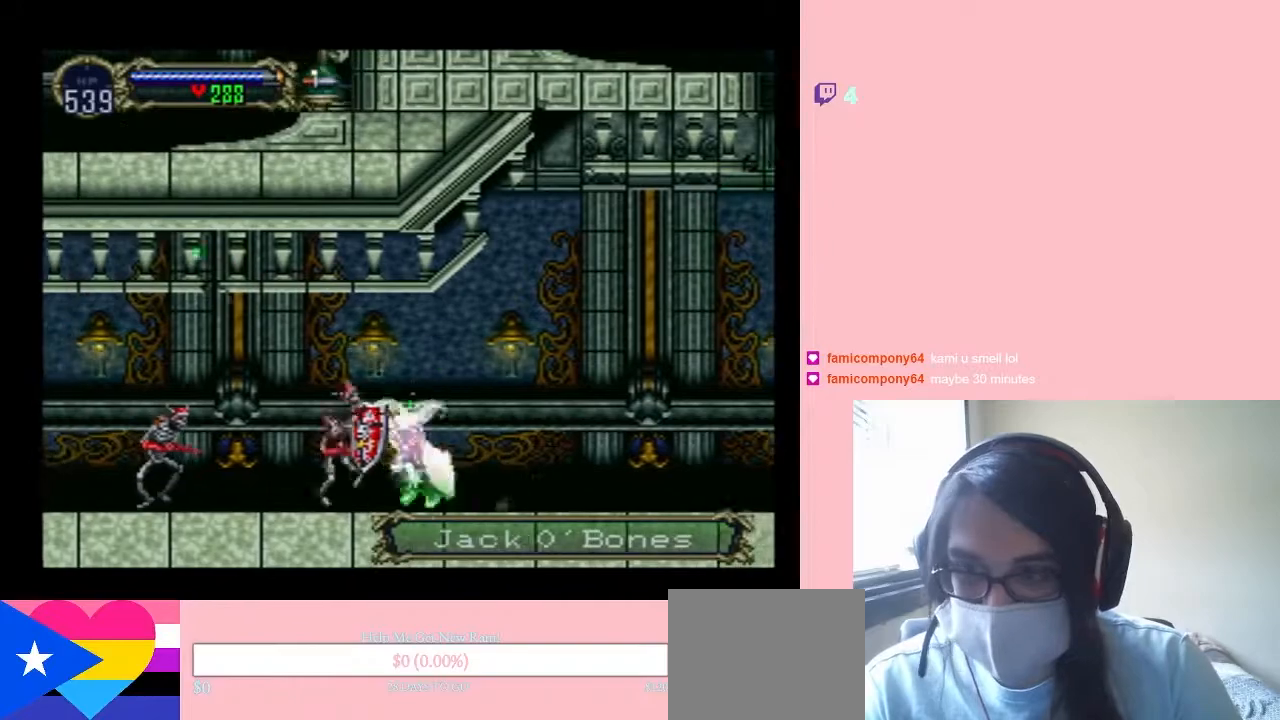
{"buttons": ["A", "DPAD_LEFT"], "left_stick": "center", "right_stick": "center", "events": []}
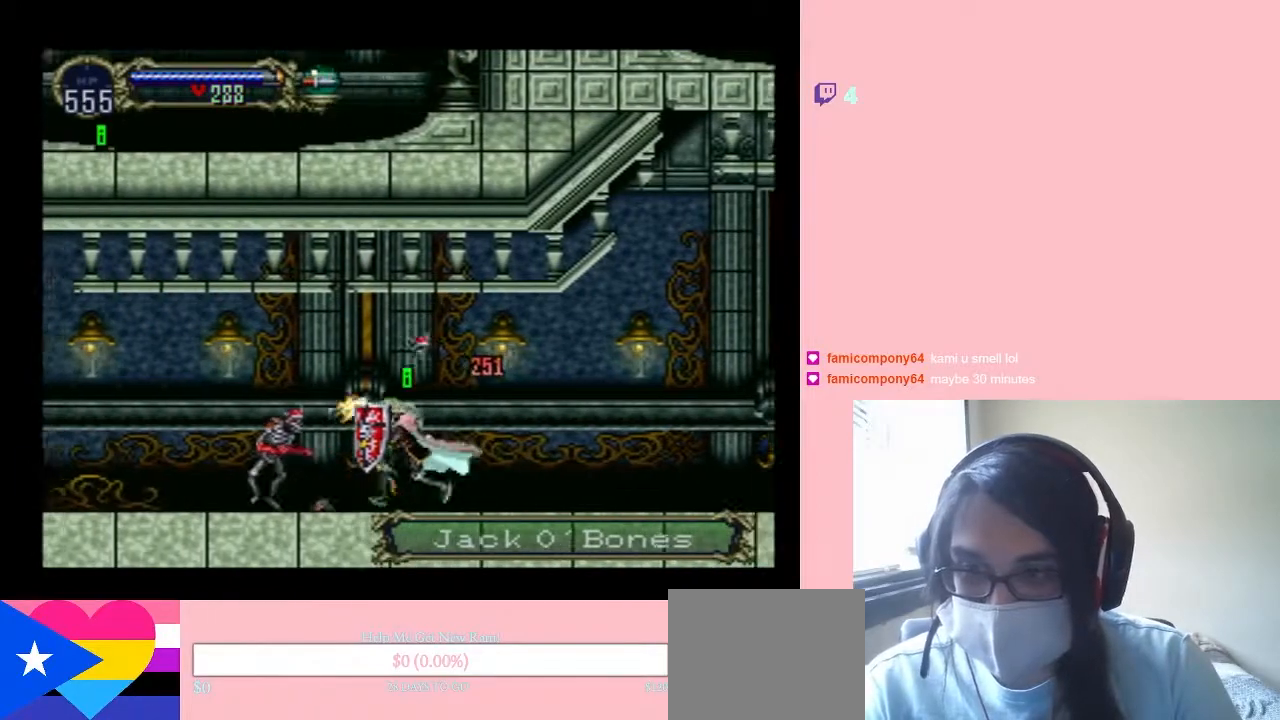
{"buttons": ["A", "DPAD_LEFT"], "left_stick": "center", "right_stick": "center", "events": []}
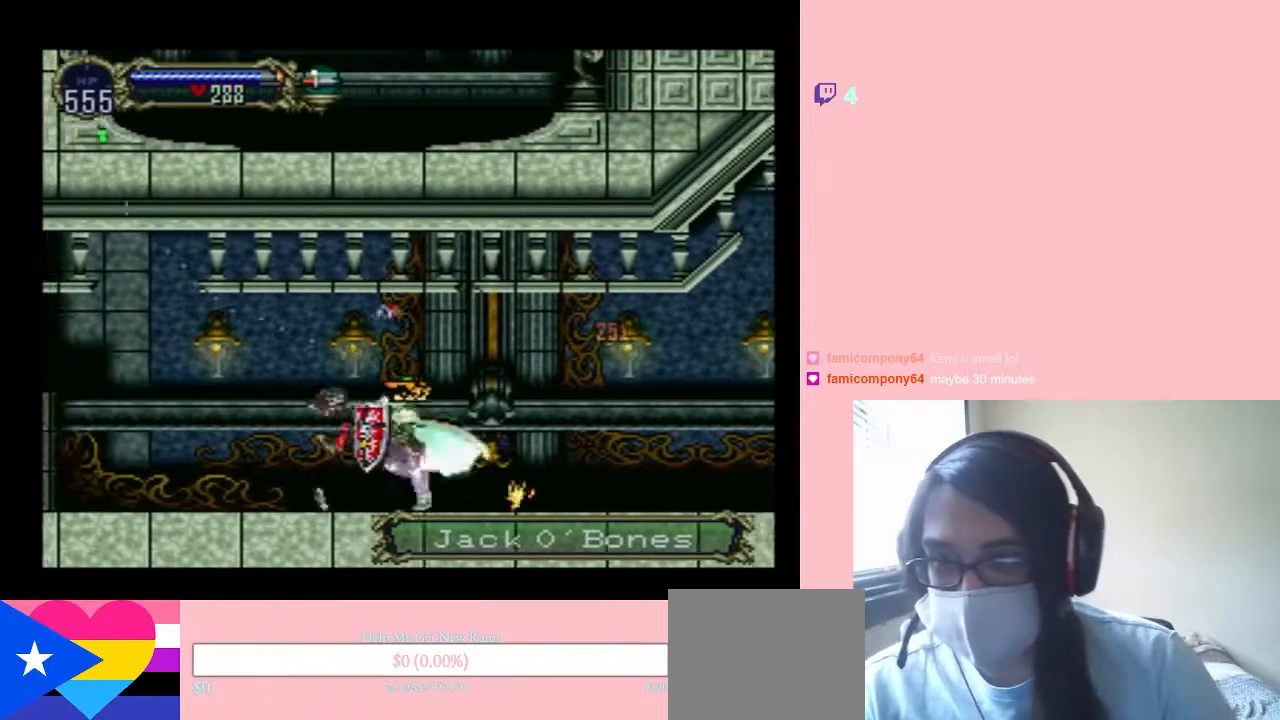
{"buttons": ["X"], "left_stick": "center", "right_stick": "center", "events": [[317, "DPAD_RIGHT", "down"], [367, "A", "up"], [367, "DPAD_LEFT", "up"], [450, "X", "down"], [500, "DPAD_RIGHT", "up"]]}
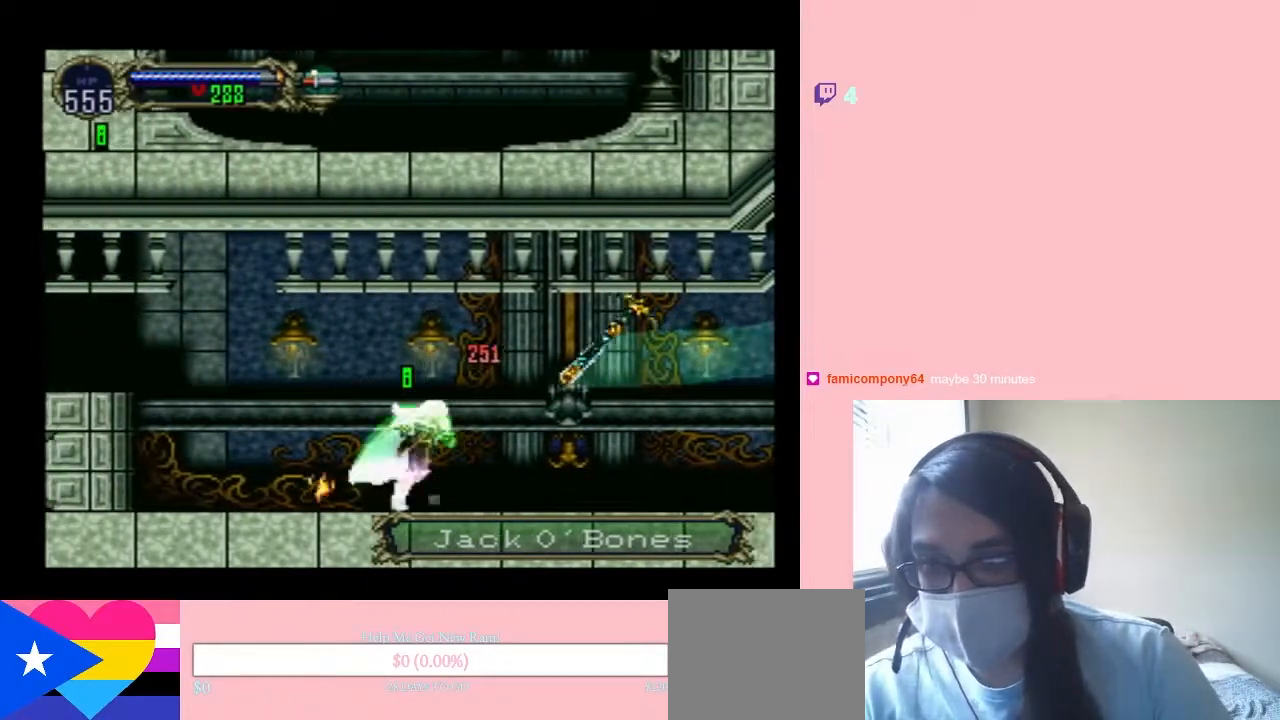
{"buttons": ["B", "DPAD_LEFT"], "left_stick": "center", "right_stick": "center", "events": [[350, "X", "up"], [400, "DPAD_LEFT", "down"], [433, "B", "down"]]}
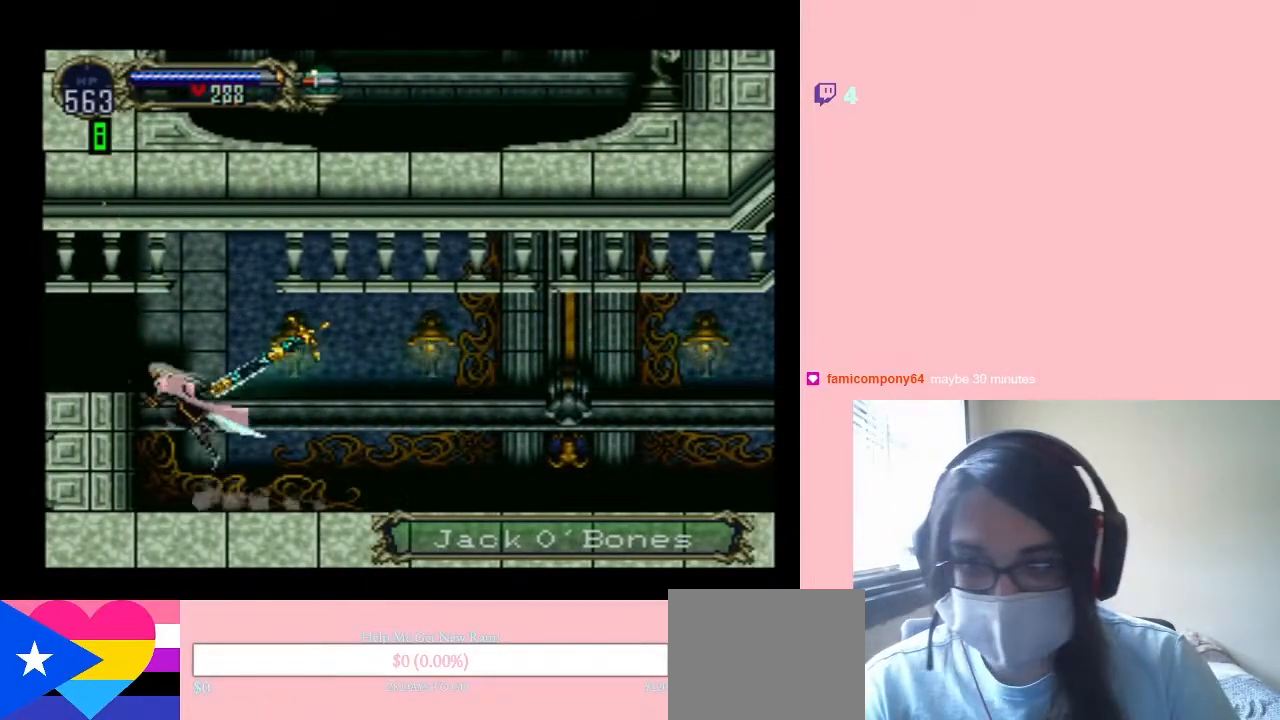
{"buttons": ["DPAD_RIGHT"], "left_stick": "center", "right_stick": "center", "events": [[200, "B", "up"], [433, "DPAD_LEFT", "up"], [433, "DPAD_UP", "down"], [467, "DPAD_RIGHT", "down"], [467, "DPAD_UP", "up"]]}
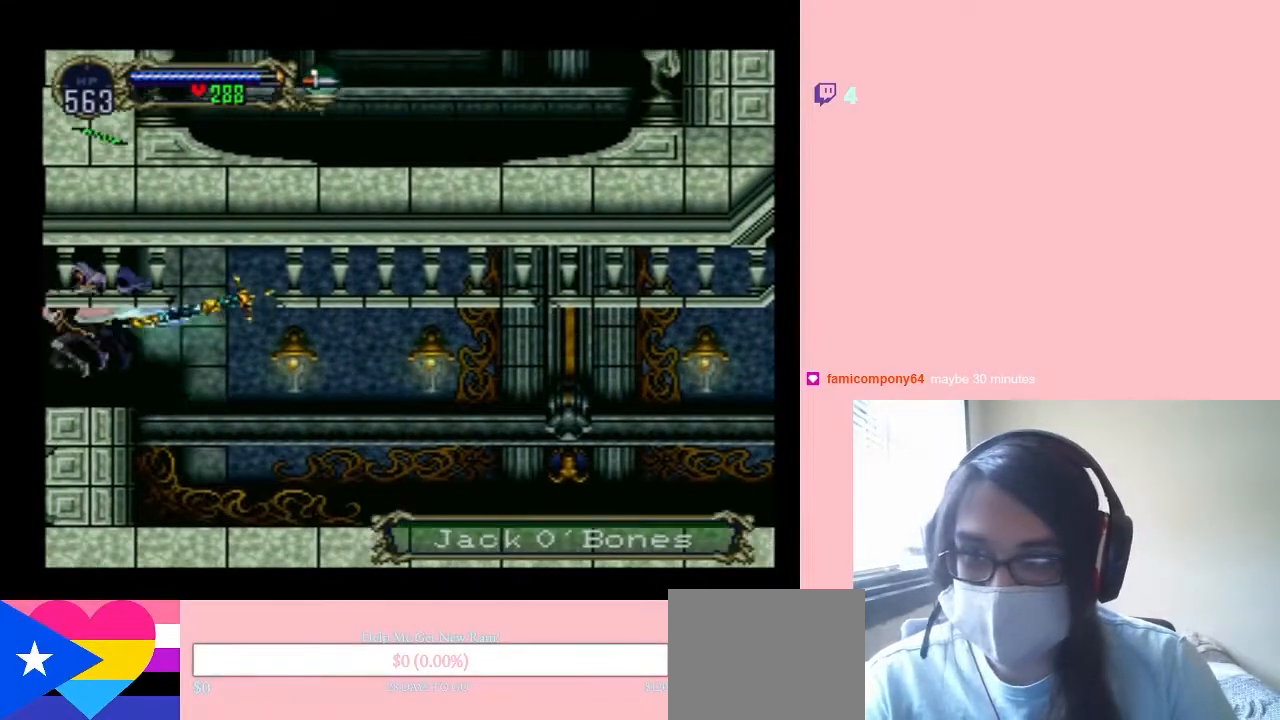
{"buttons": ["X"], "left_stick": "center", "right_stick": "center", "events": [[67, "X", "down"], [100, "DPAD_RIGHT", "up"]]}
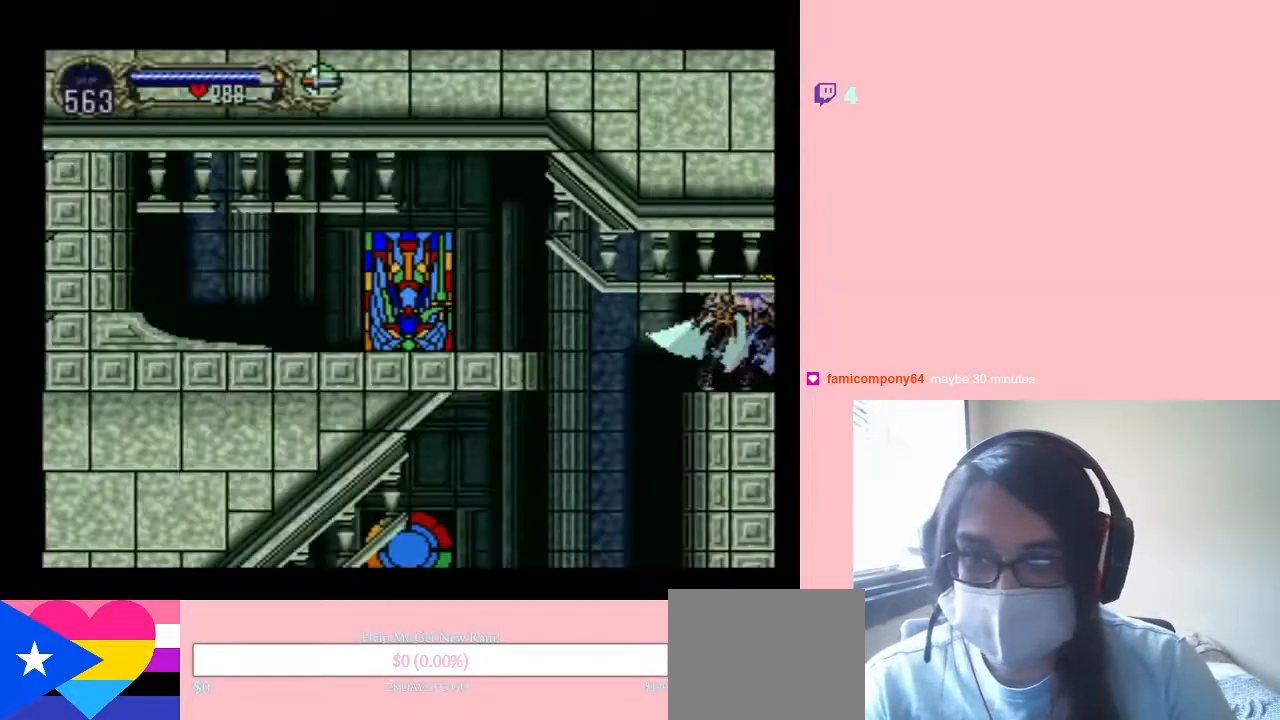
{"buttons": ["B", "DPAD_LEFT"], "left_stick": "center", "right_stick": "center", "events": [[233, "X", "up"], [317, "DPAD_LEFT", "down"], [350, "B", "down"]]}
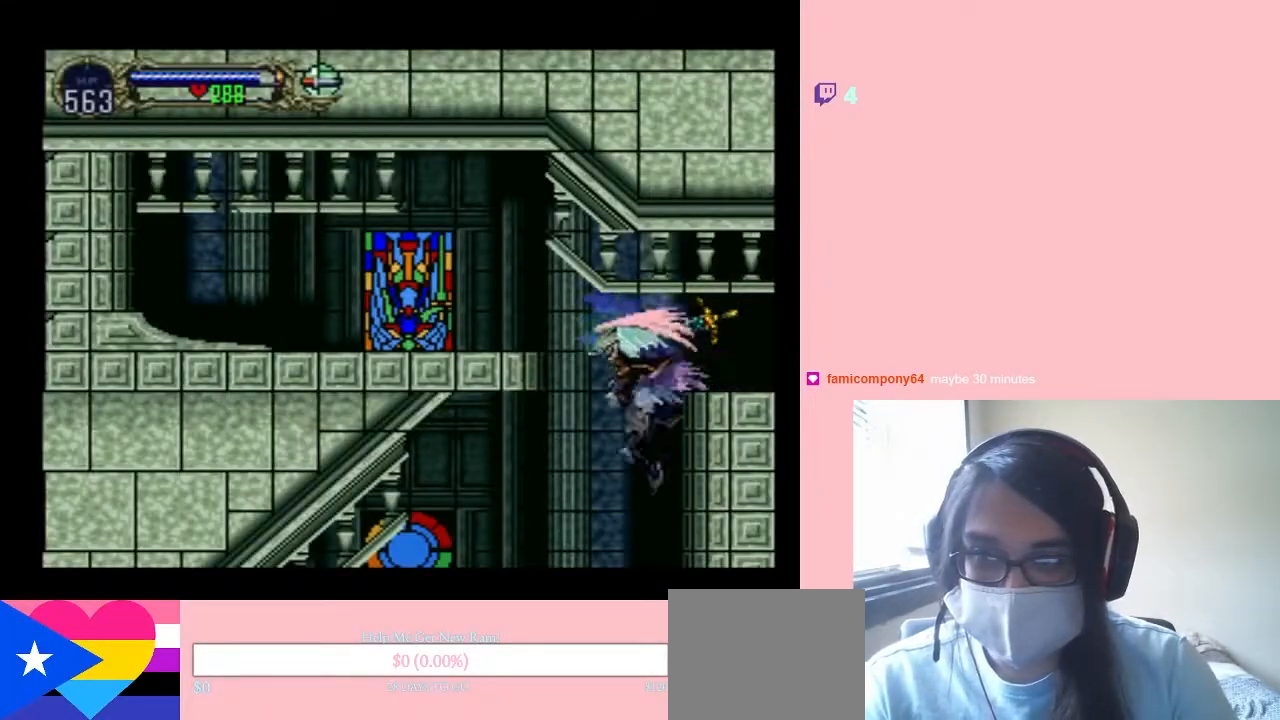
{"buttons": ["B", "DPAD_LEFT"], "left_stick": "center", "right_stick": "center", "events": [[133, "B", "up"], [317, "B", "down"]]}
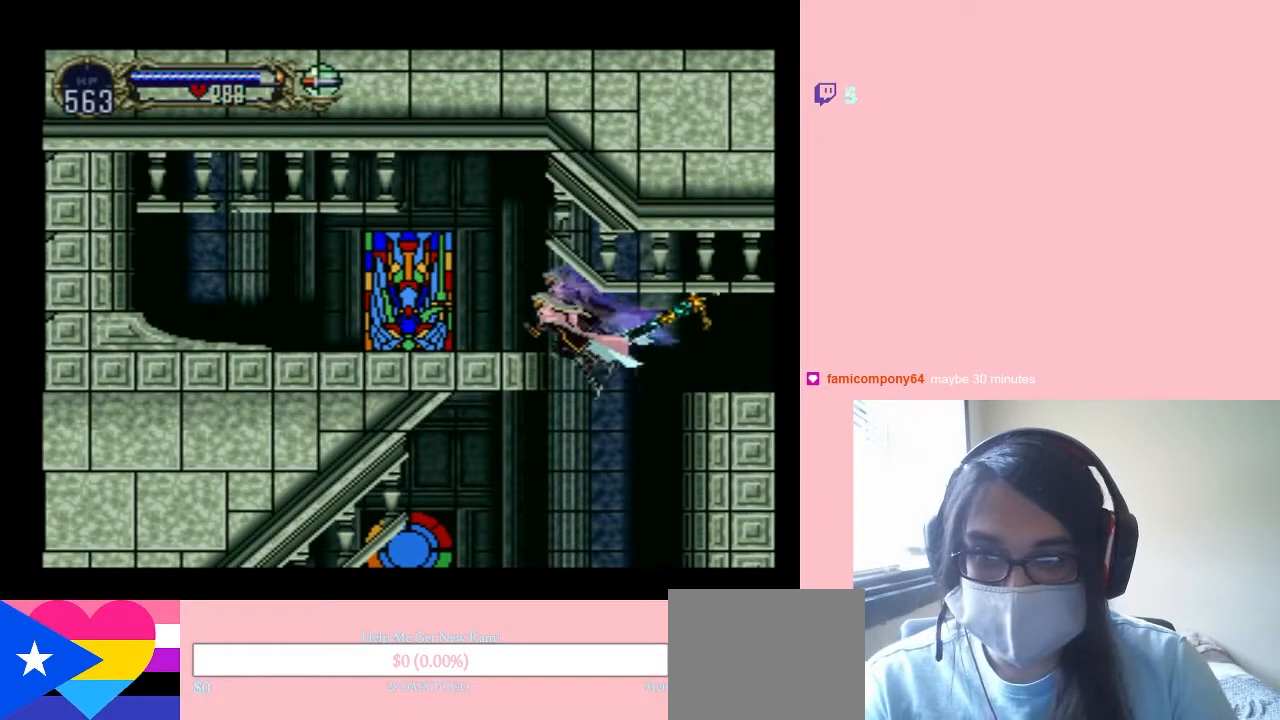
{"buttons": ["R1", "DPAD_UP"], "left_stick": "center", "right_stick": "center", "events": [[67, "DPAD_UP", "down"], [100, "B", "up"], [100, "DPAD_LEFT", "up"], [167, "DPAD_RIGHT", "down"], [167, "R1", "down"], [283, "DPAD_RIGHT", "up"]]}
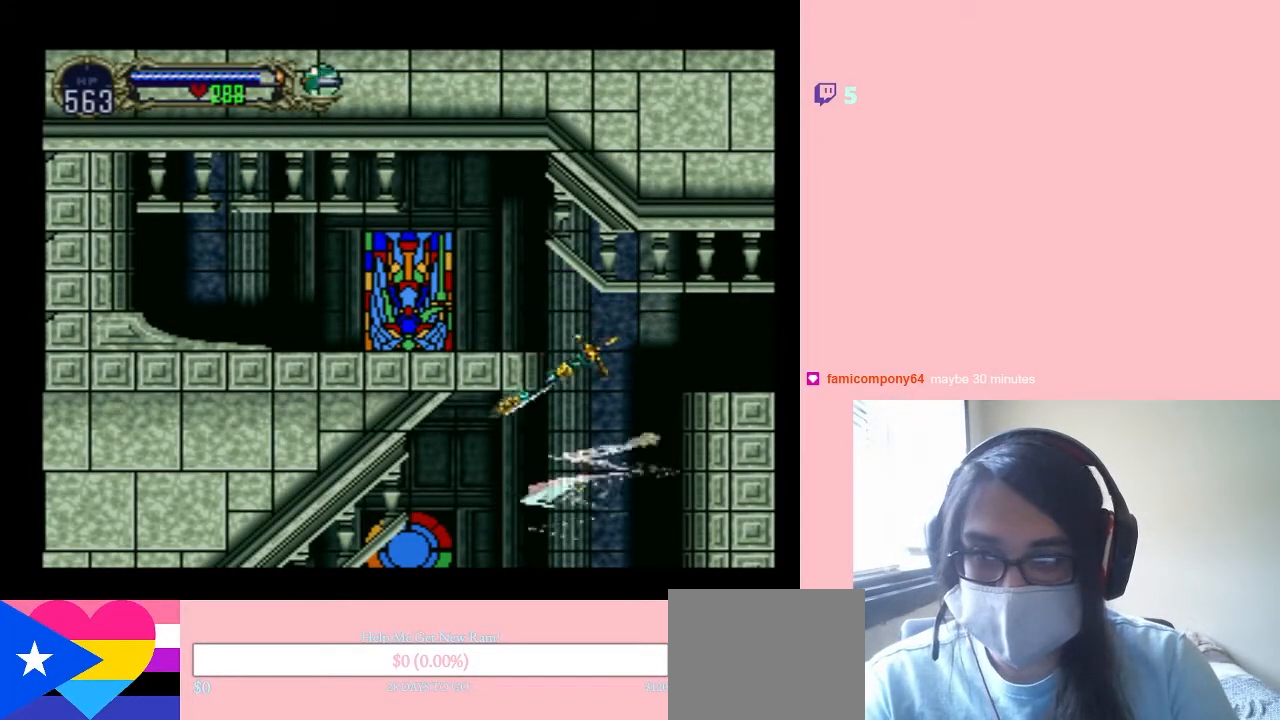
{"buttons": ["R1", "DPAD_UP"], "left_stick": "center", "right_stick": "center", "events": []}
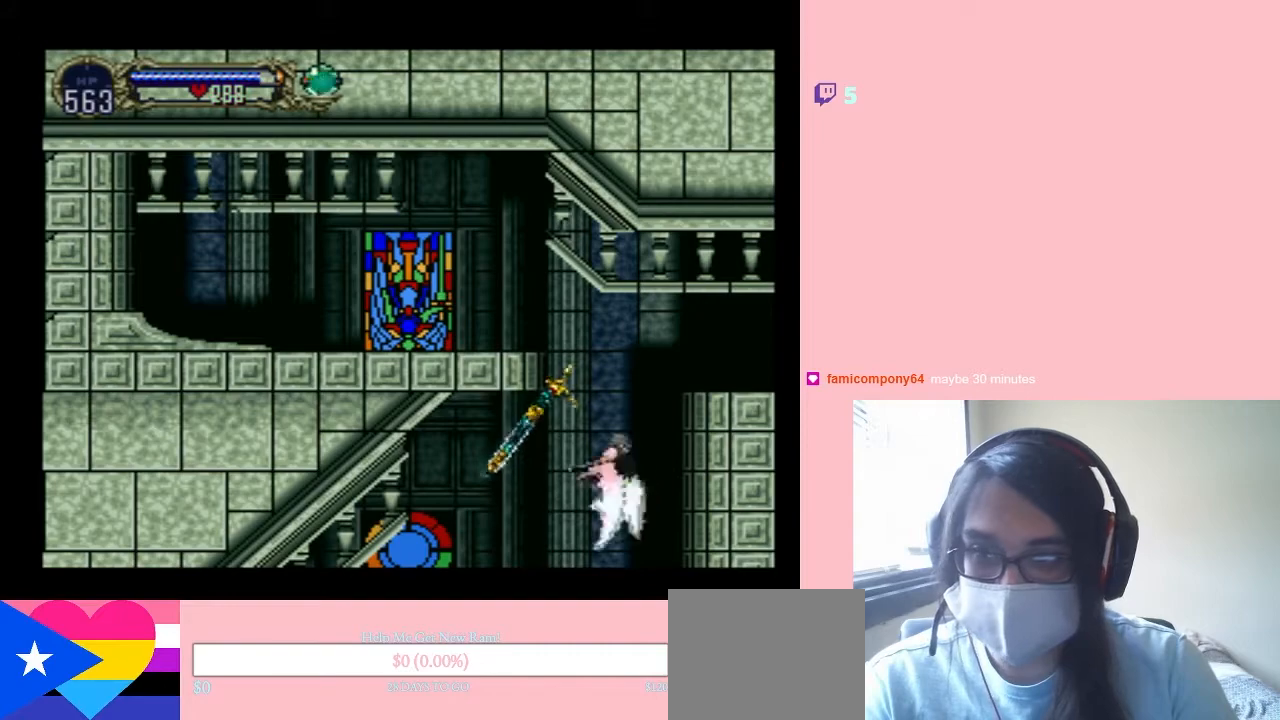
{"buttons": ["R1", "DPAD_UP"], "left_stick": "center", "right_stick": "center", "events": []}
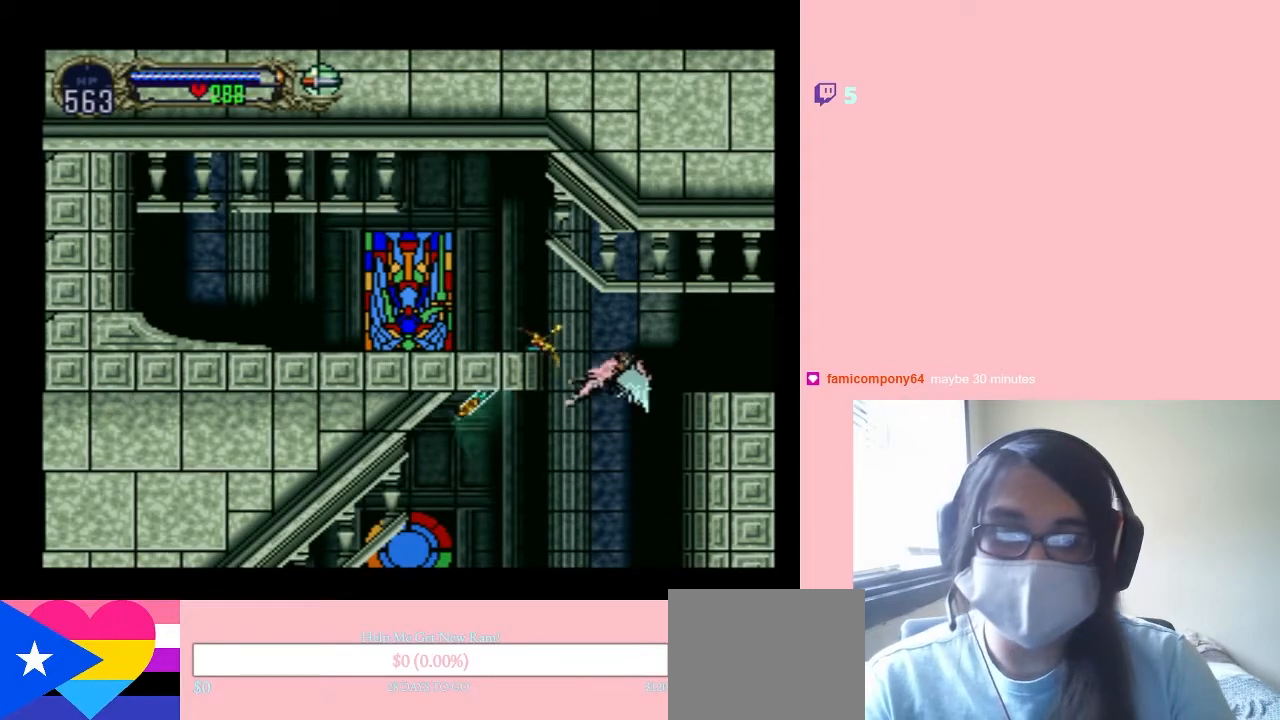
{"buttons": ["DPAD_UP", "DPAD_LEFT"], "left_stick": "center", "right_stick": "center", "events": [[183, "DPAD_LEFT", "down"], [183, "R1", "up"]]}
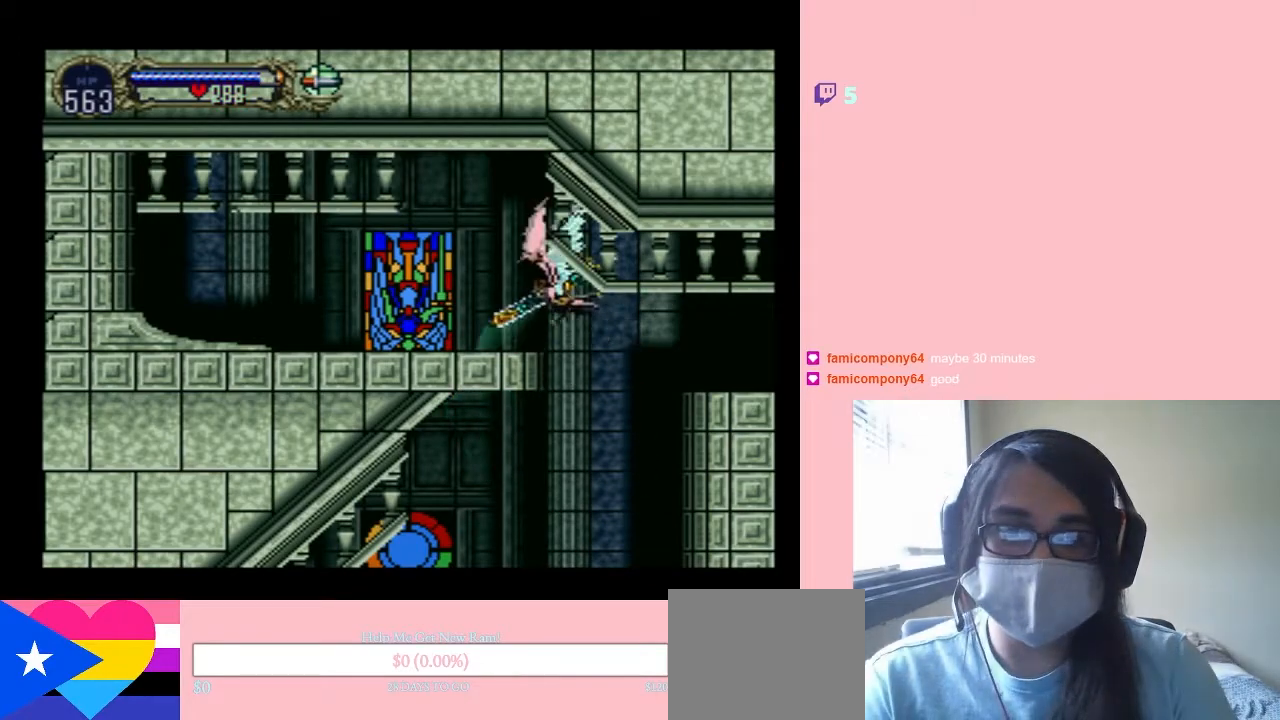
{"buttons": ["R1", "DPAD_LEFT"], "left_stick": "center", "right_stick": "center", "events": [[217, "DPAD_UP", "up"], [217, "R1", "down"], [383, "R1", "up"], [500, "R1", "down"]]}
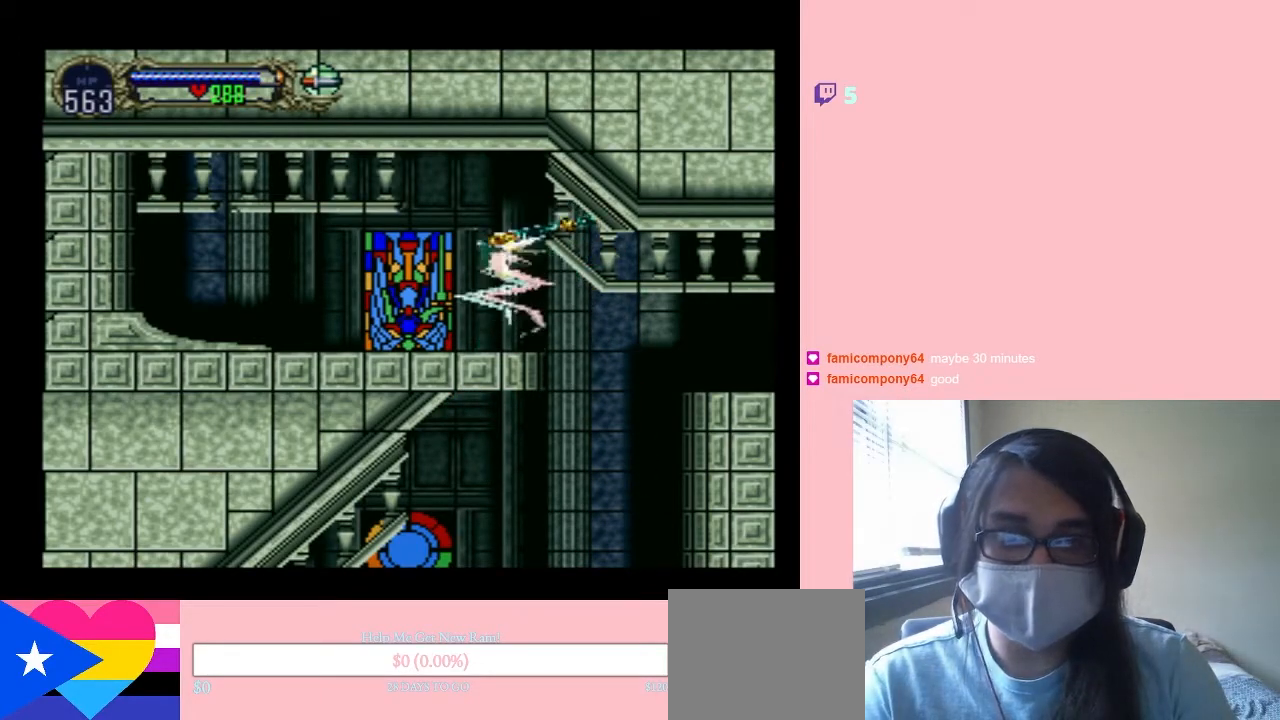
{"buttons": ["DPAD_LEFT"], "left_stick": "center", "right_stick": "center", "events": [[100, "R1", "up"]]}
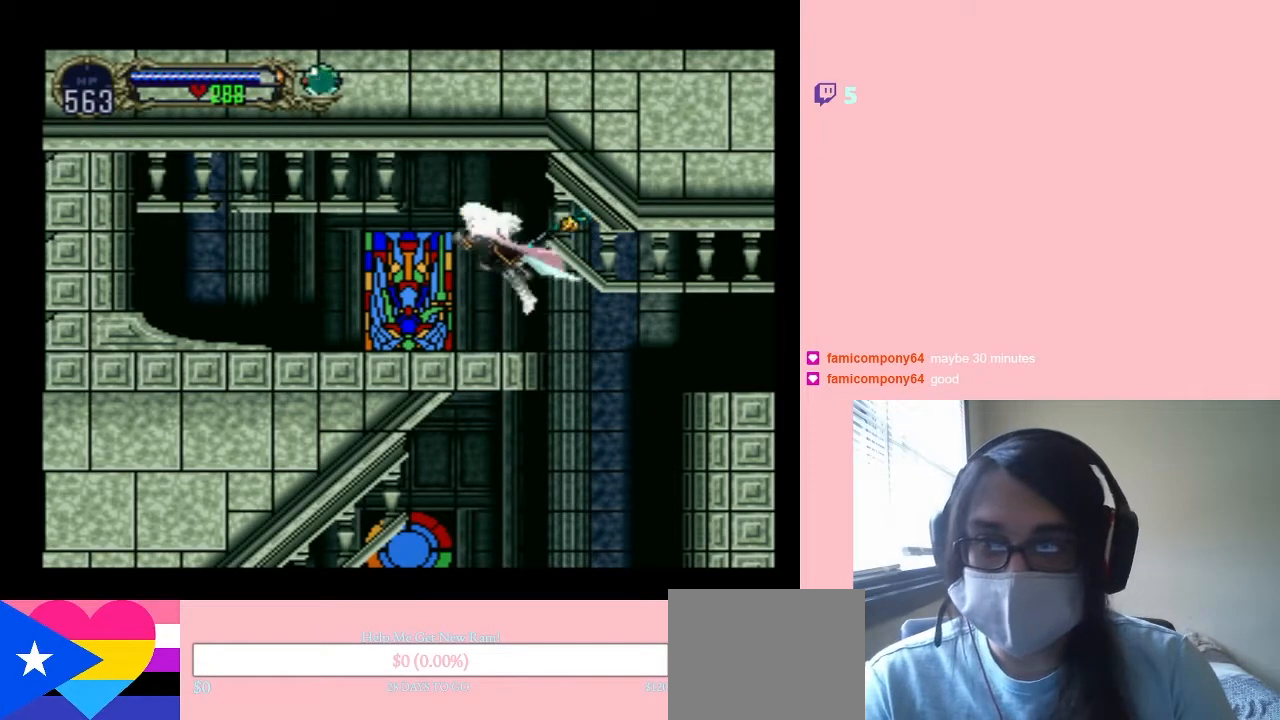
{"buttons": ["X"], "left_stick": "center", "right_stick": "center", "events": [[350, "DPAD_LEFT", "up"], [350, "DPAD_UP", "down"], [383, "DPAD_RIGHT", "down"], [383, "DPAD_UP", "up"], [400, "X", "down"], [467, "DPAD_RIGHT", "up"]]}